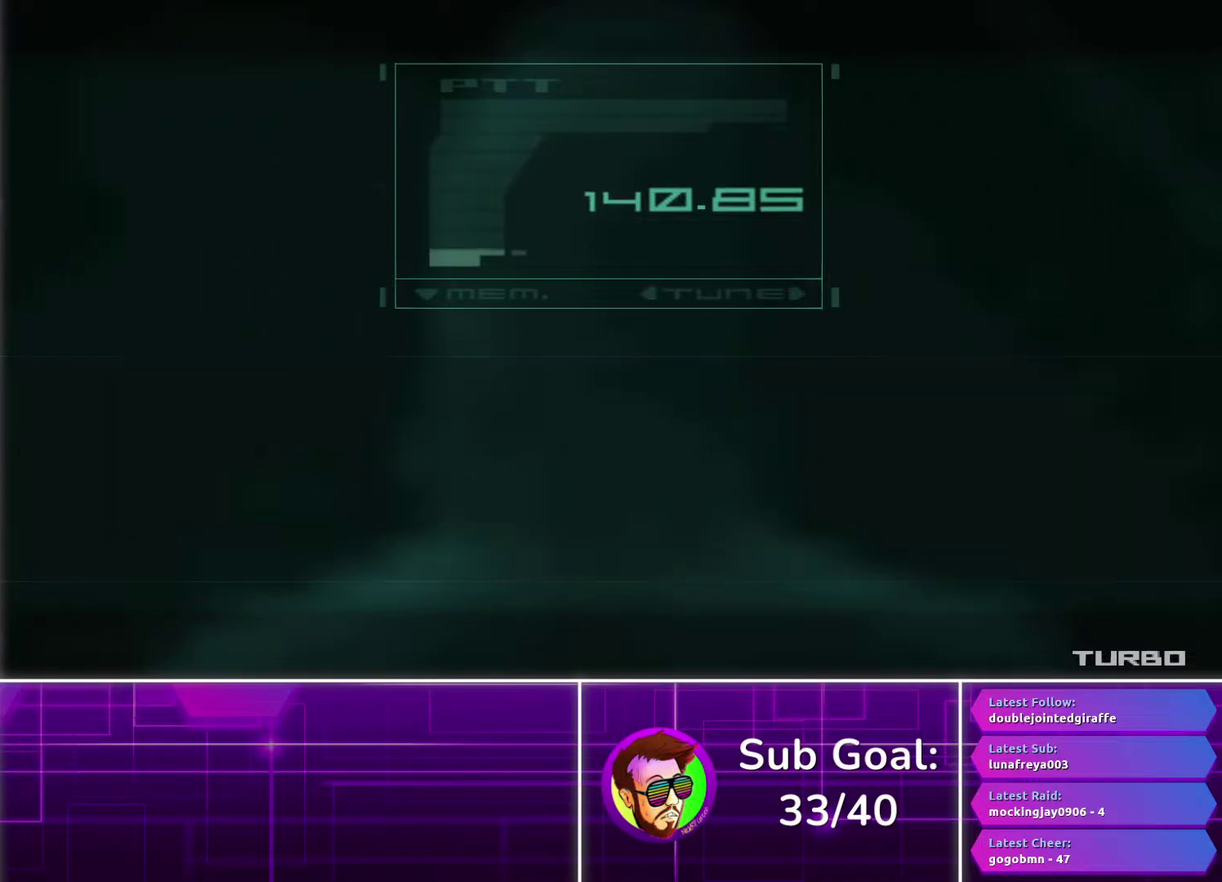
Gameplay with a controller (PlayStation layout); each line is a JSON object with the inputs held at the frame after it. "events" lists button and stick changes between this image and that frame as [ms after this image, input, new state], when the widget could be followed in between. Not read: R1.
{"buttons": [], "left_stick": "center", "right_stick": "center", "events": [[133, "CROSS", "up"]]}
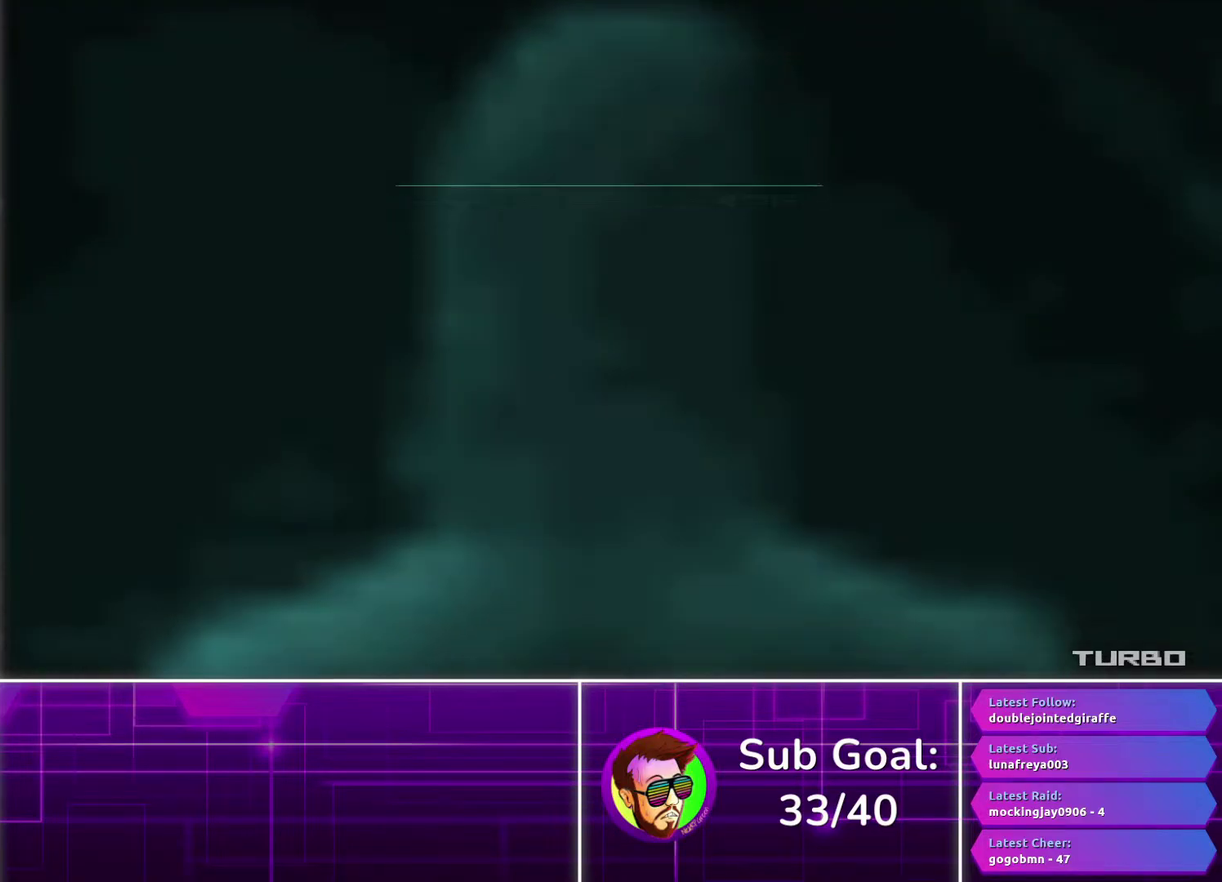
{"buttons": [], "left_stick": "center", "right_stick": "center", "events": []}
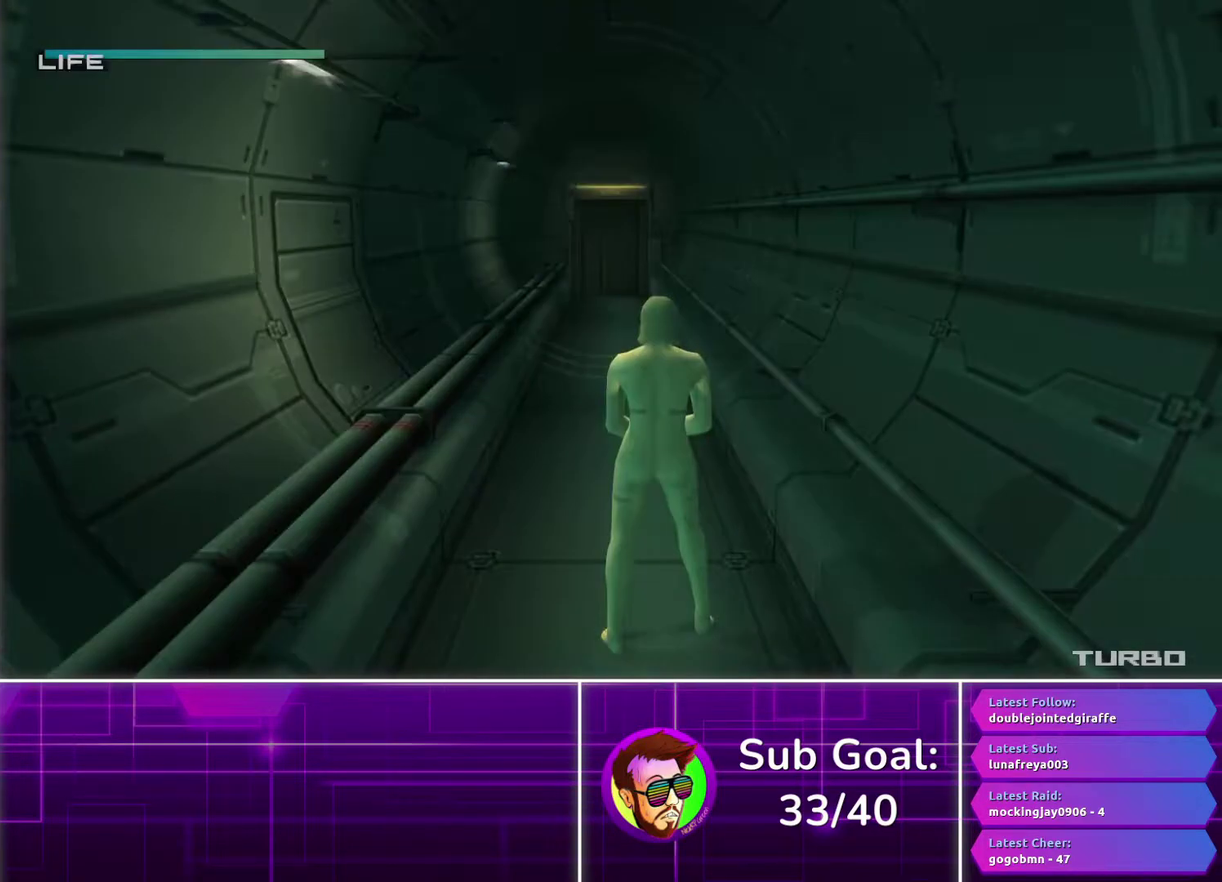
{"buttons": [], "left_stick": "up", "right_stick": "center", "events": [[367, "left_stick", "up"]]}
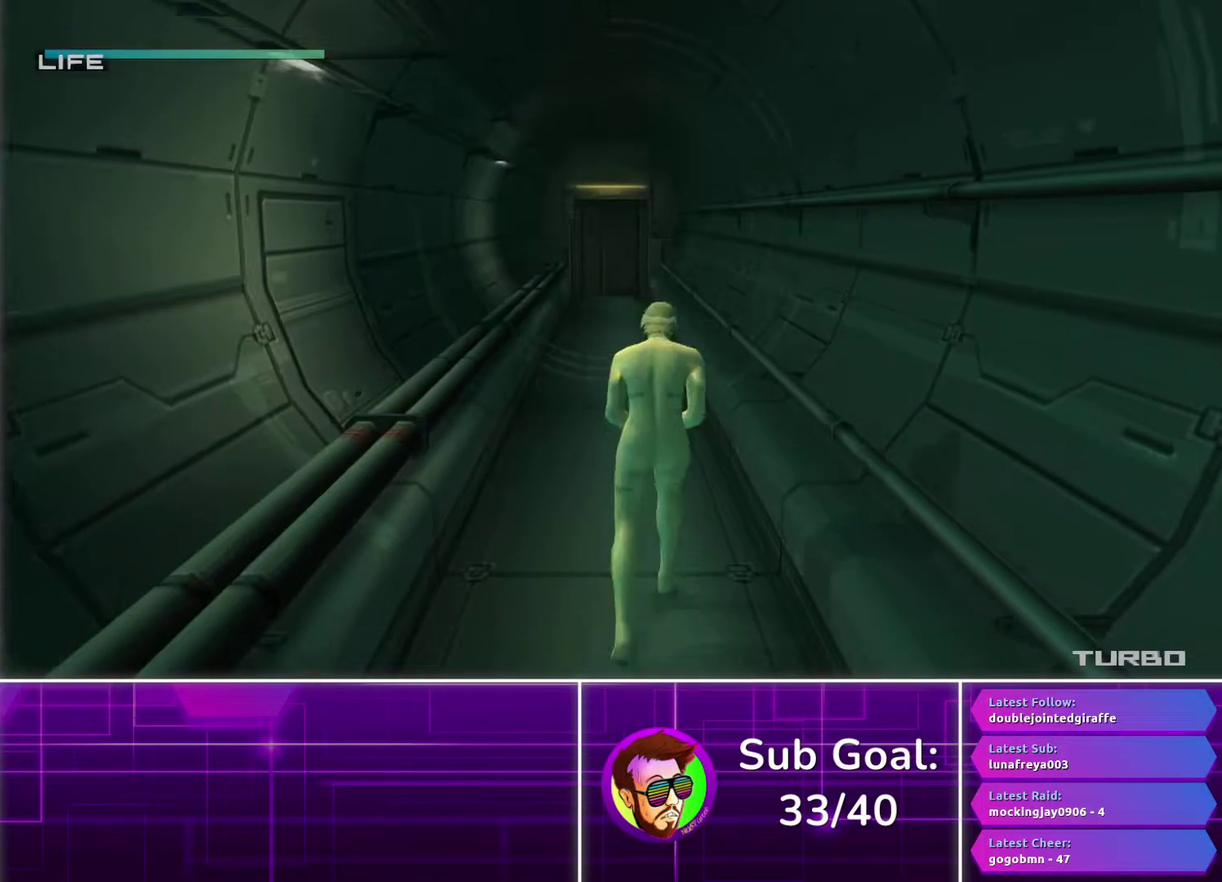
{"buttons": [], "left_stick": "center", "right_stick": "center", "events": [[467, "left_stick", "center"]]}
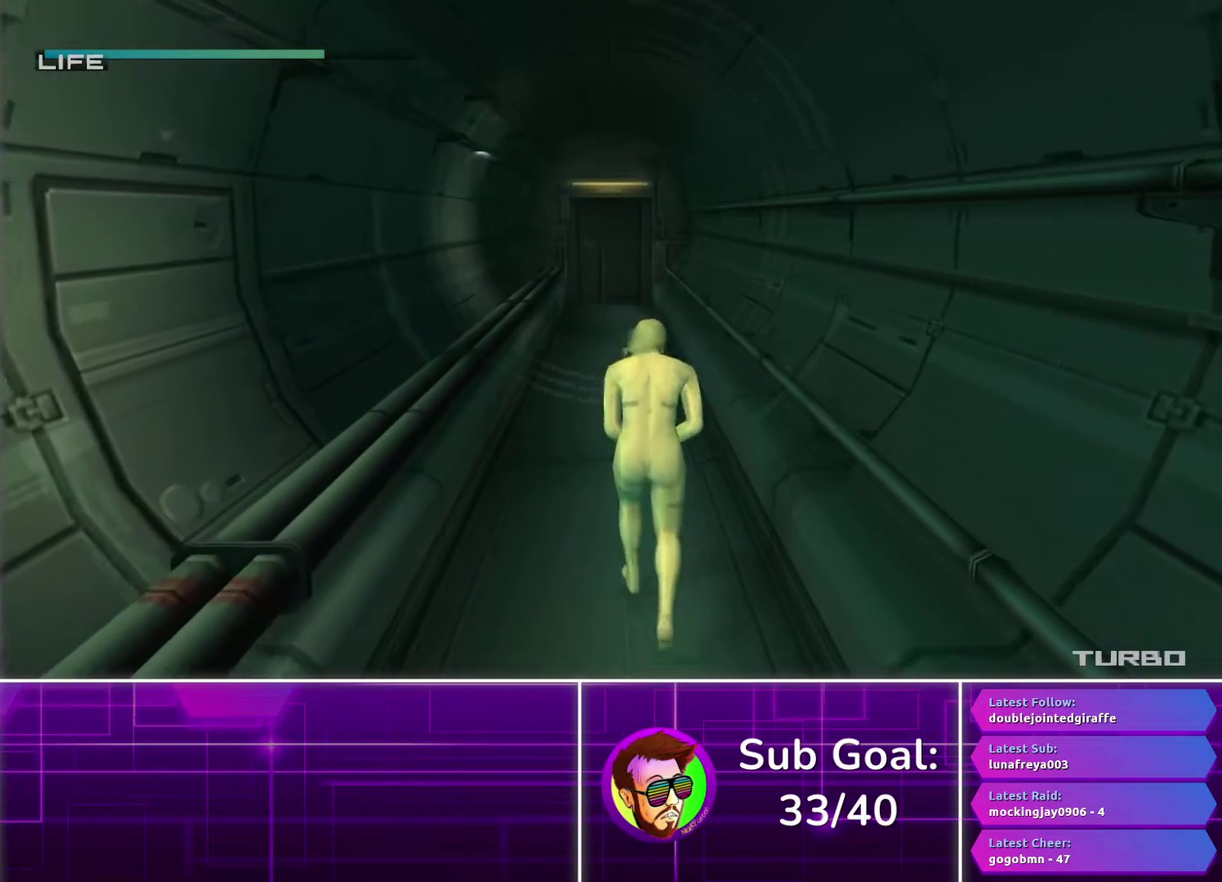
{"buttons": [], "left_stick": "center", "right_stick": "center", "events": []}
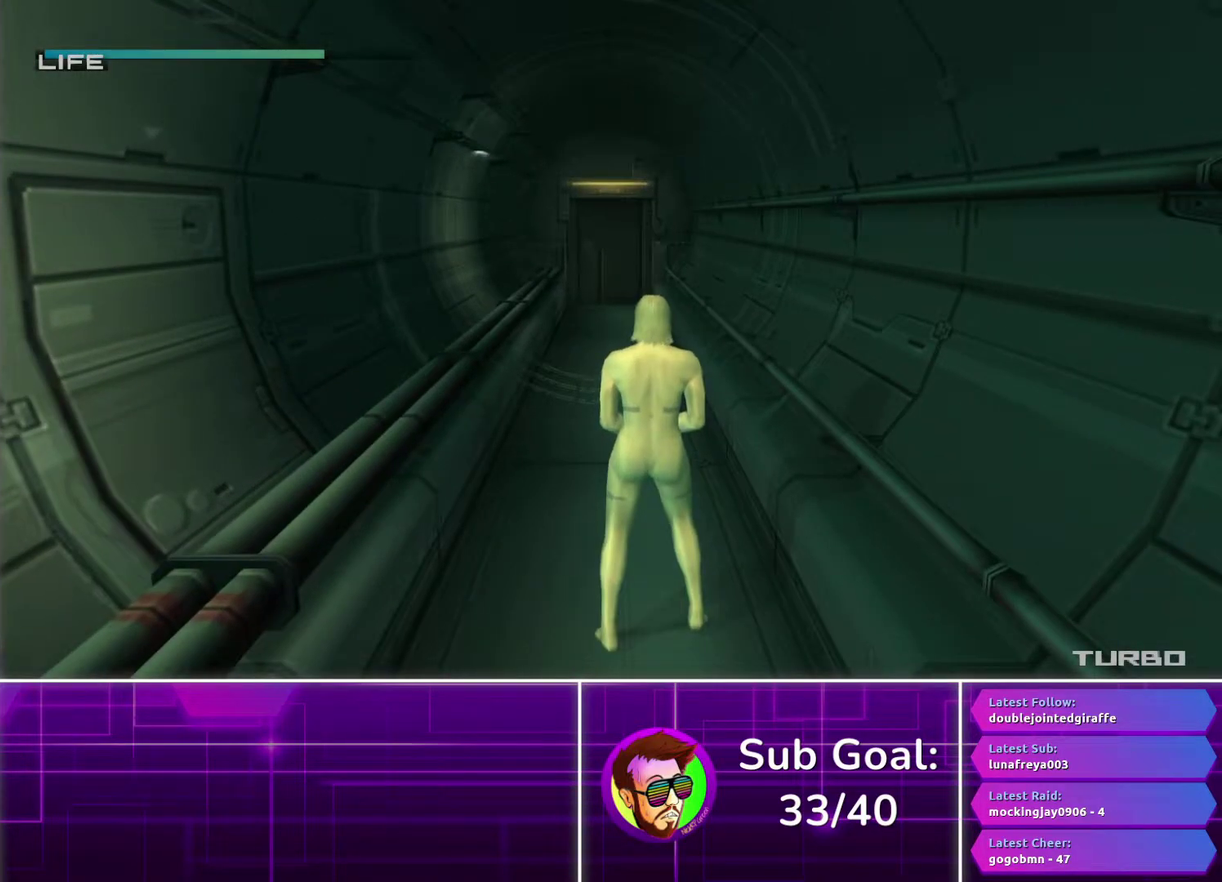
{"buttons": [], "left_stick": "center", "right_stick": "center", "events": []}
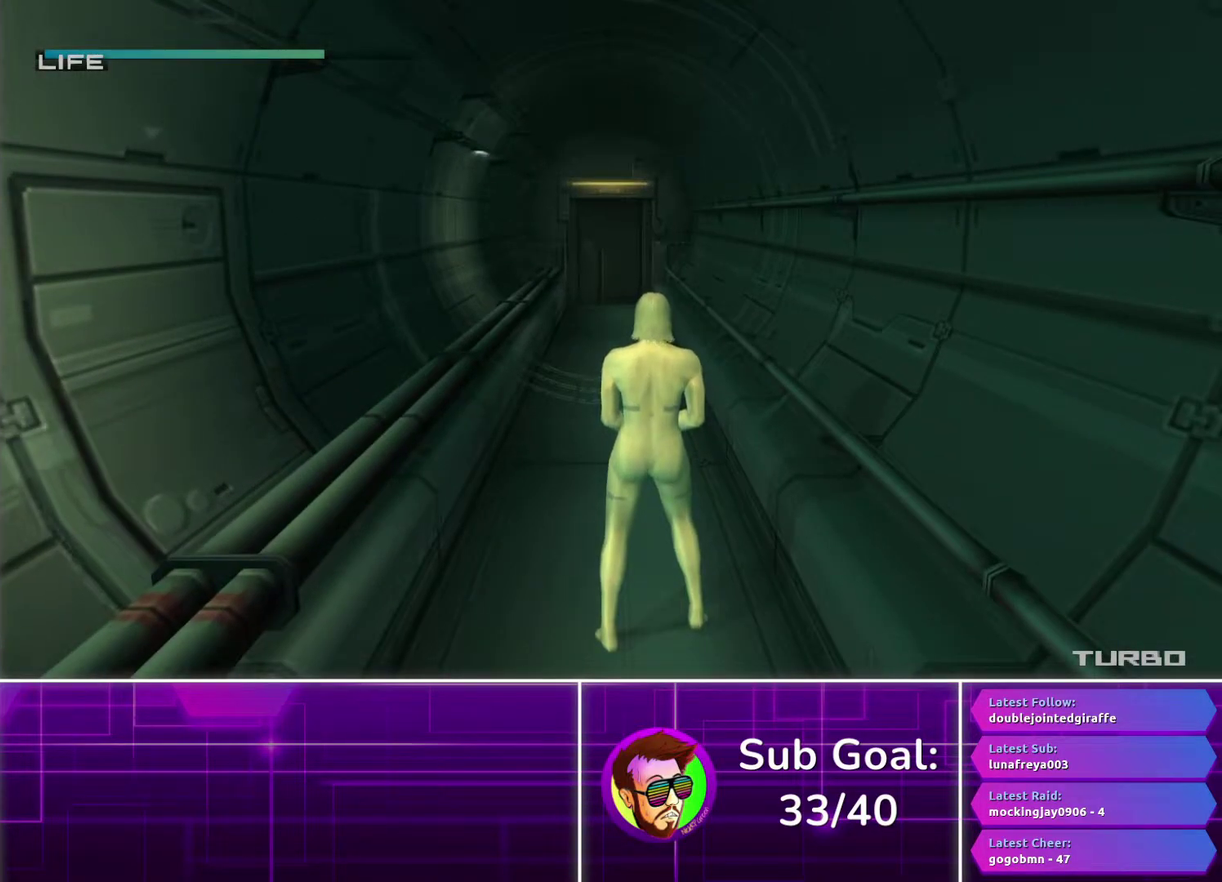
{"buttons": [], "left_stick": "center", "right_stick": "center", "events": []}
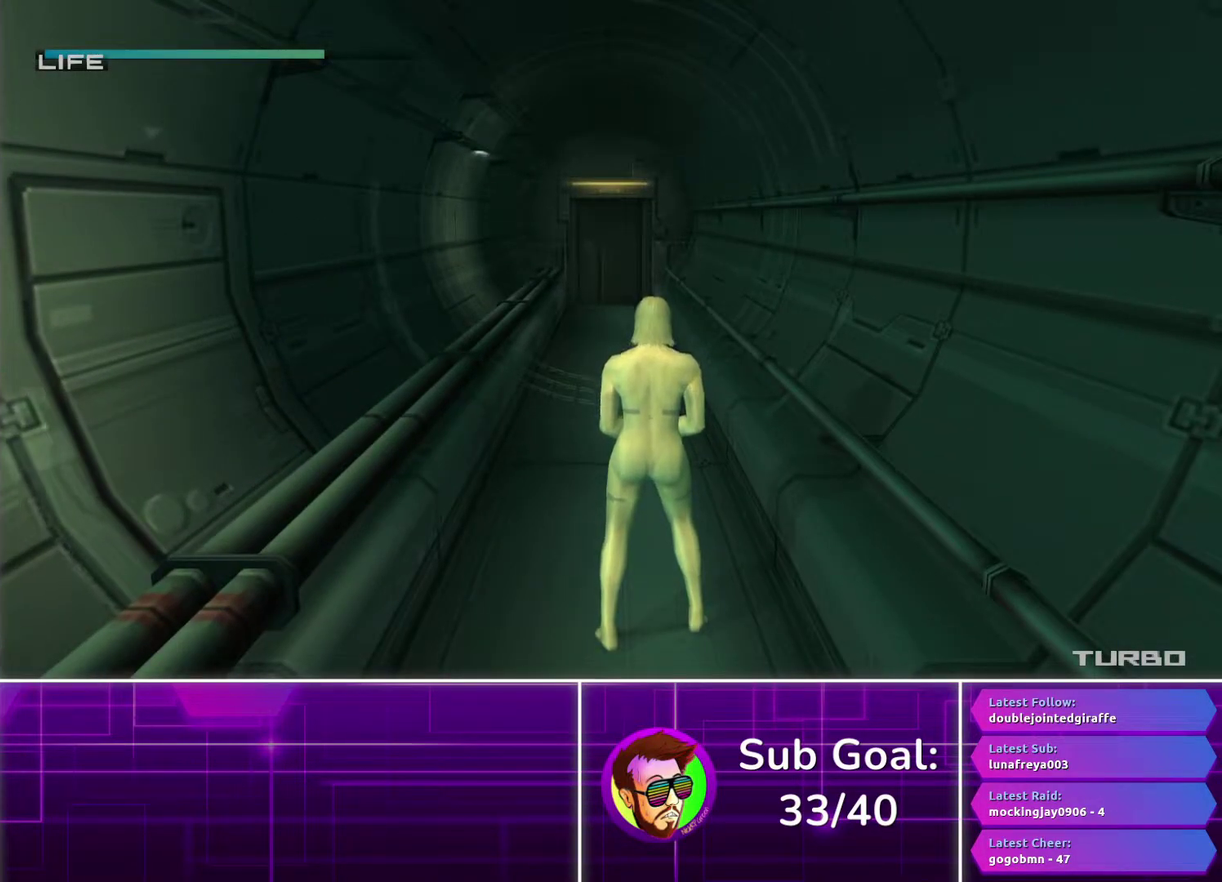
{"buttons": [], "left_stick": "center", "right_stick": "center", "events": []}
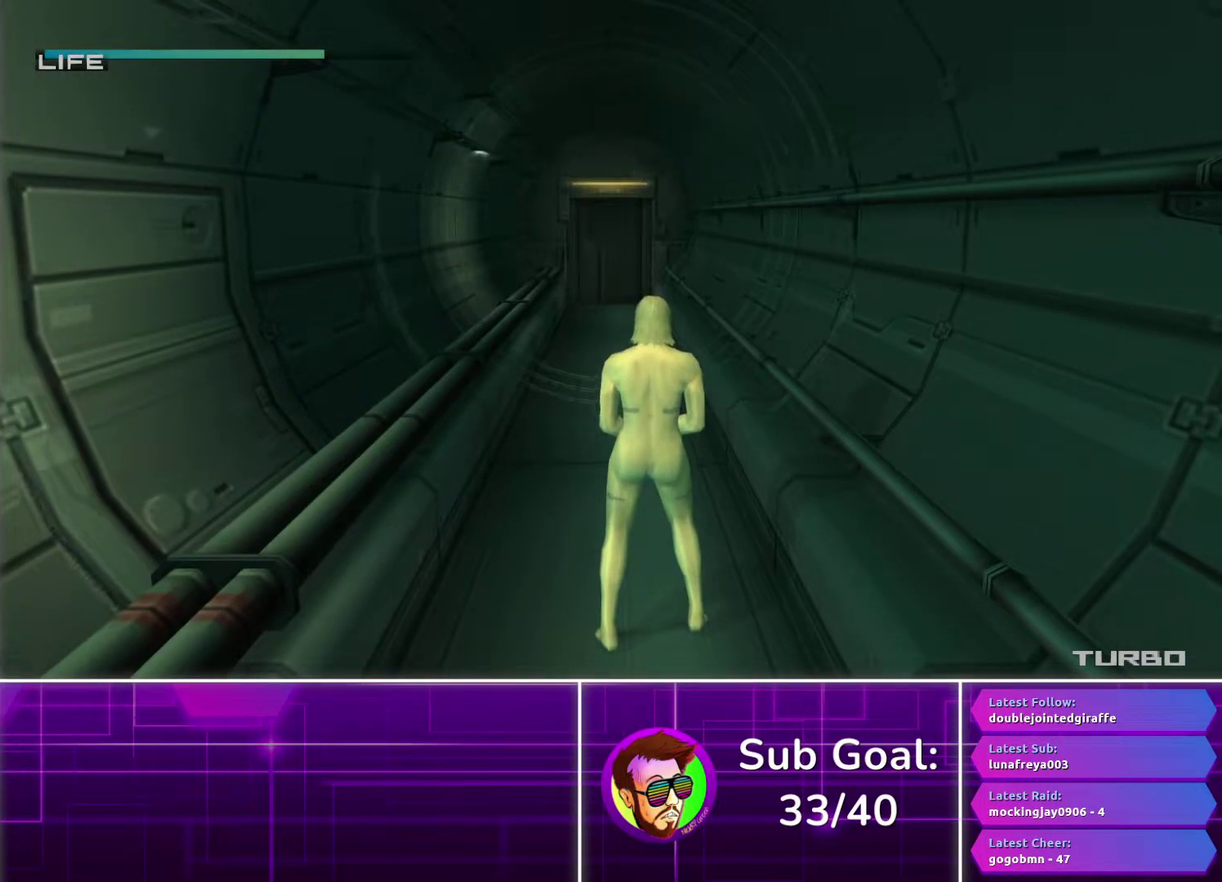
{"buttons": [], "left_stick": "center", "right_stick": "center", "events": []}
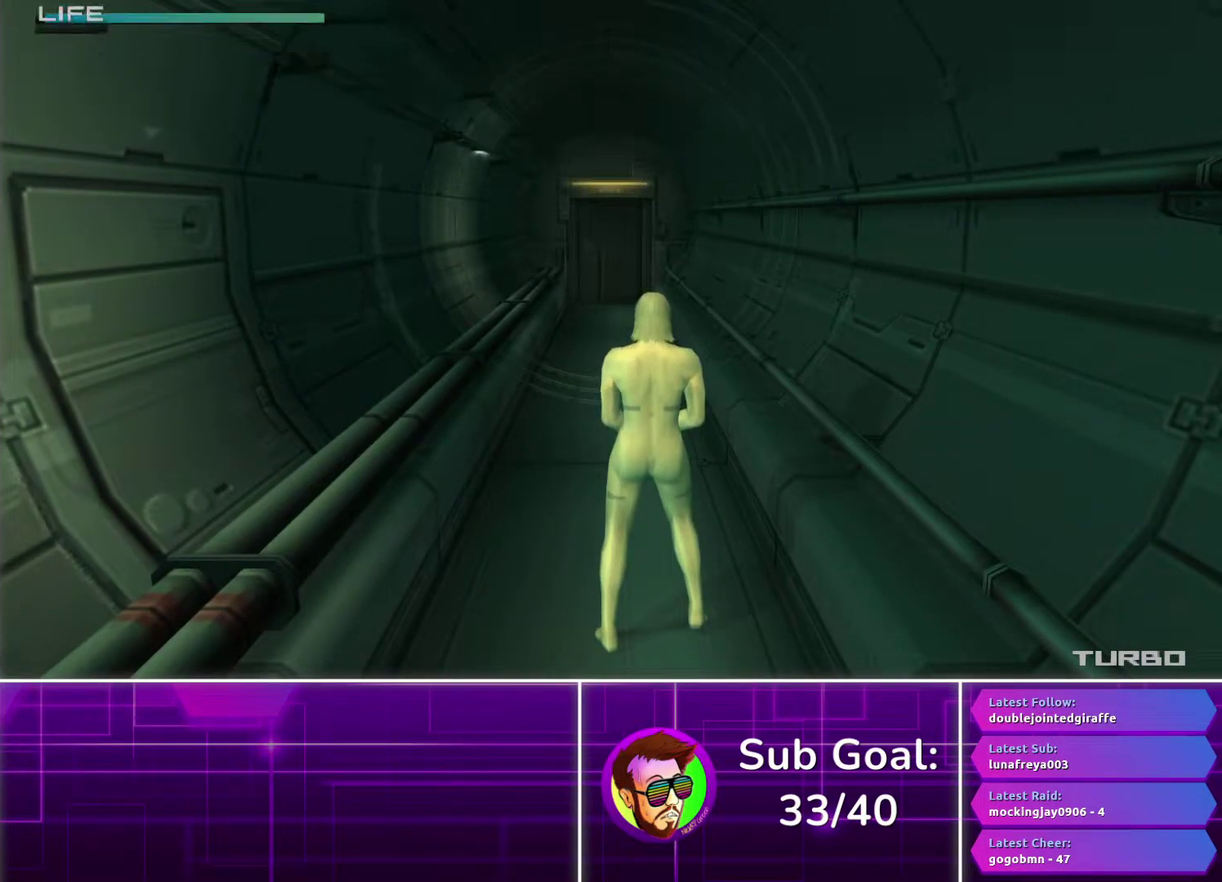
{"buttons": ["SELECT"], "left_stick": "center", "right_stick": "center", "events": [[483, "SELECT", "down"]]}
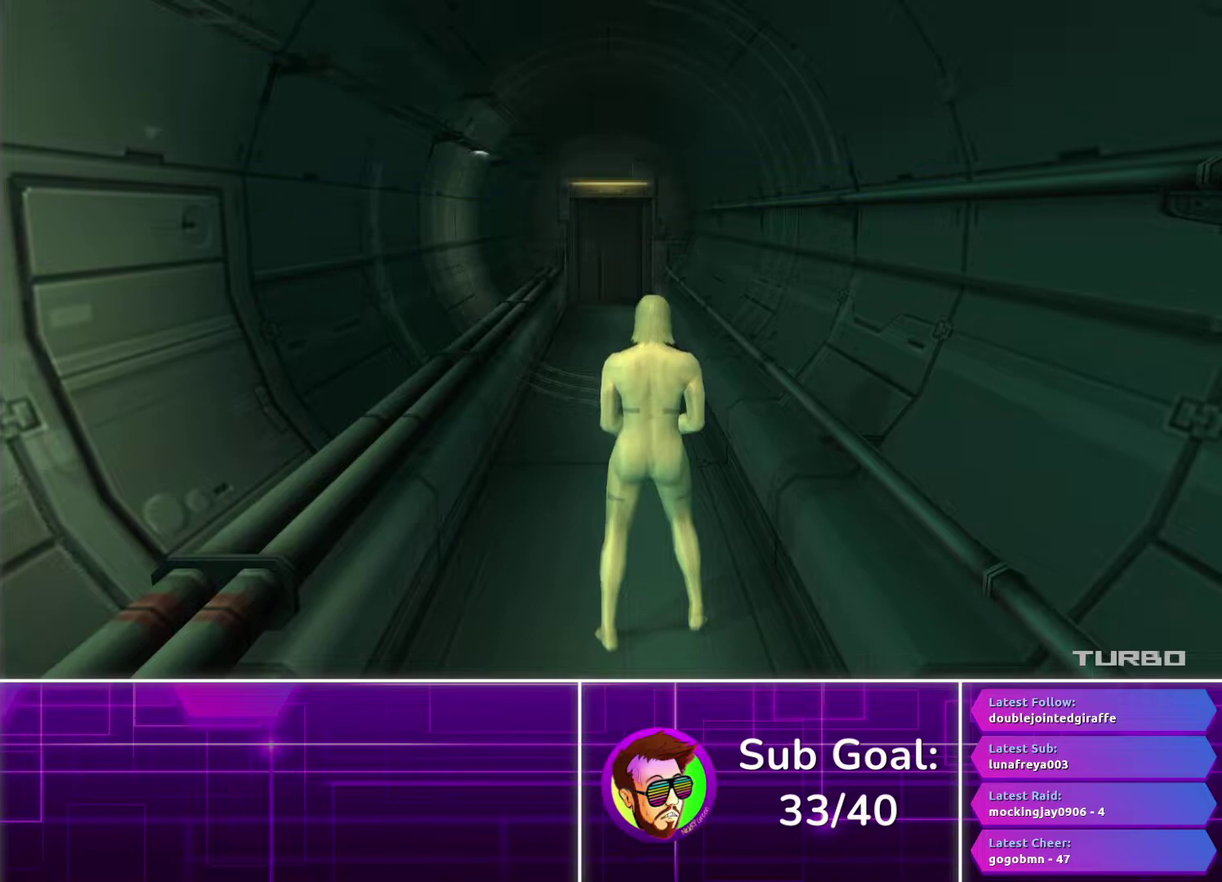
{"buttons": ["CROSS"], "left_stick": "center", "right_stick": "center", "events": [[67, "CROSS", "down"], [67, "SELECT", "up"]]}
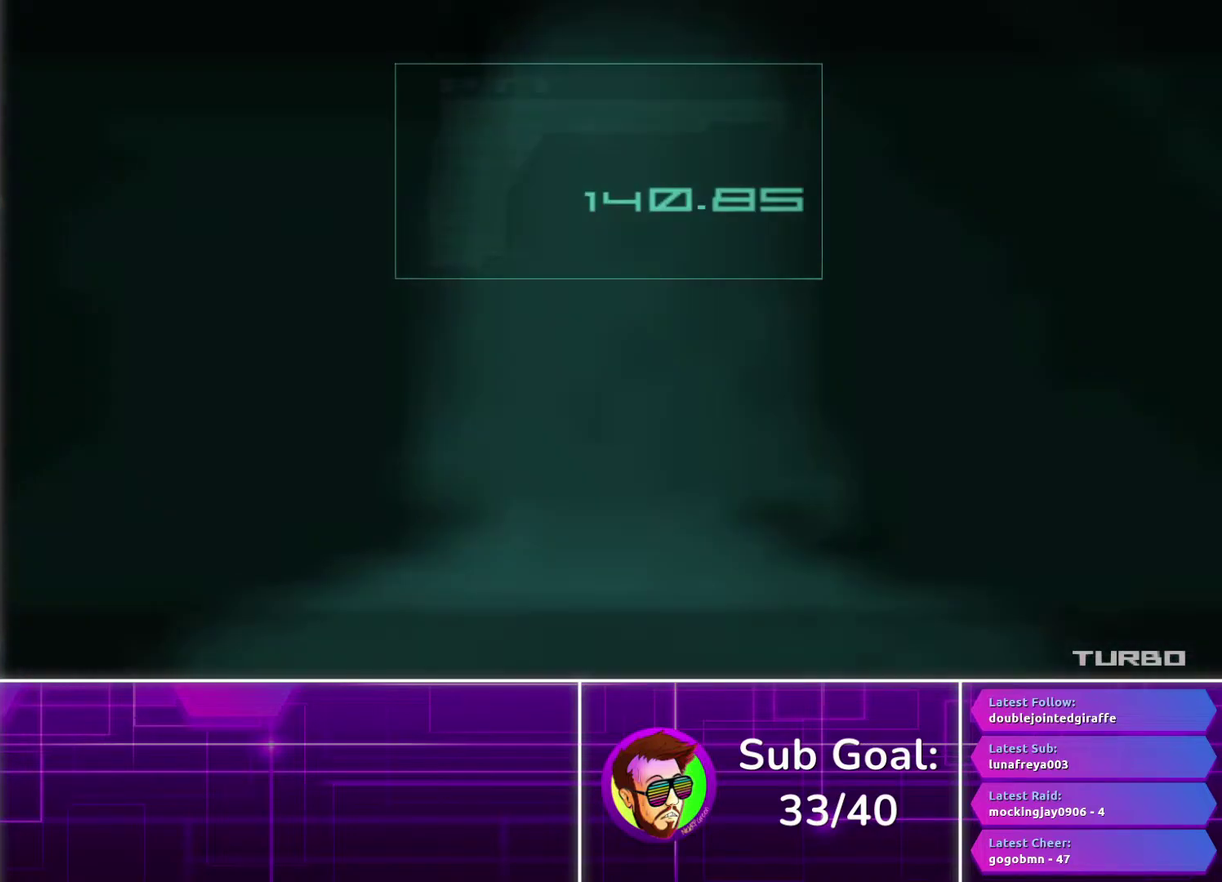
{"buttons": ["CROSS"], "left_stick": "center", "right_stick": "center", "events": []}
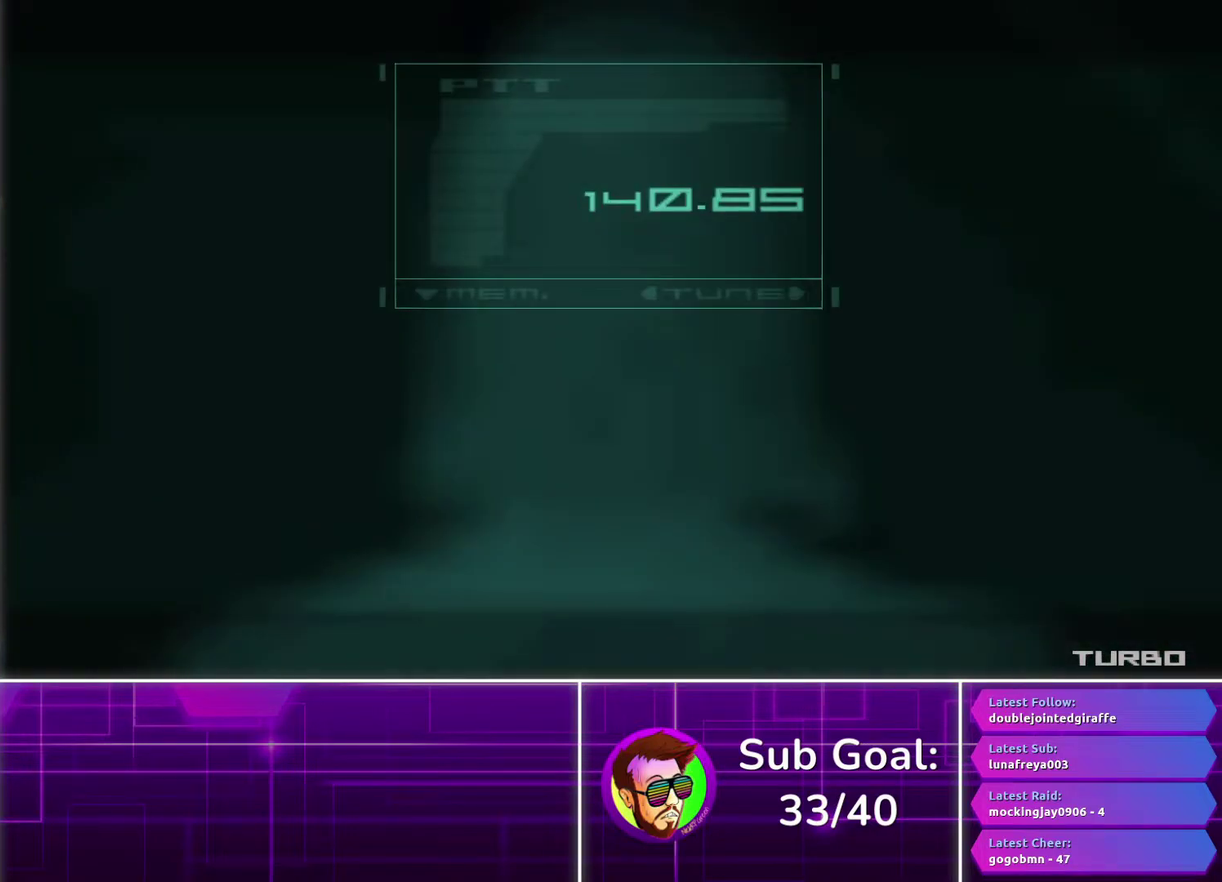
{"buttons": ["CROSS"], "left_stick": "center", "right_stick": "center", "events": []}
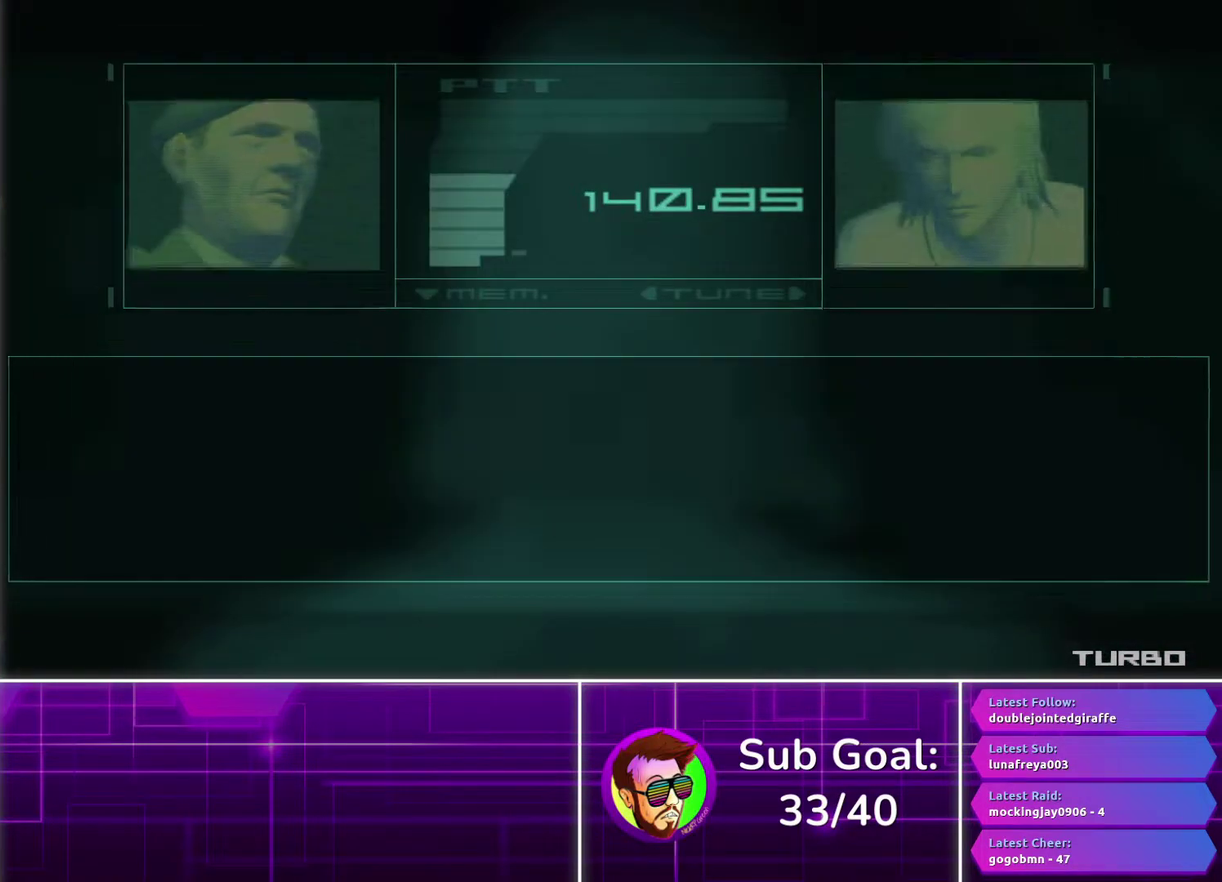
{"buttons": [], "left_stick": "center", "right_stick": "center", "events": [[350, "CROSS", "up"]]}
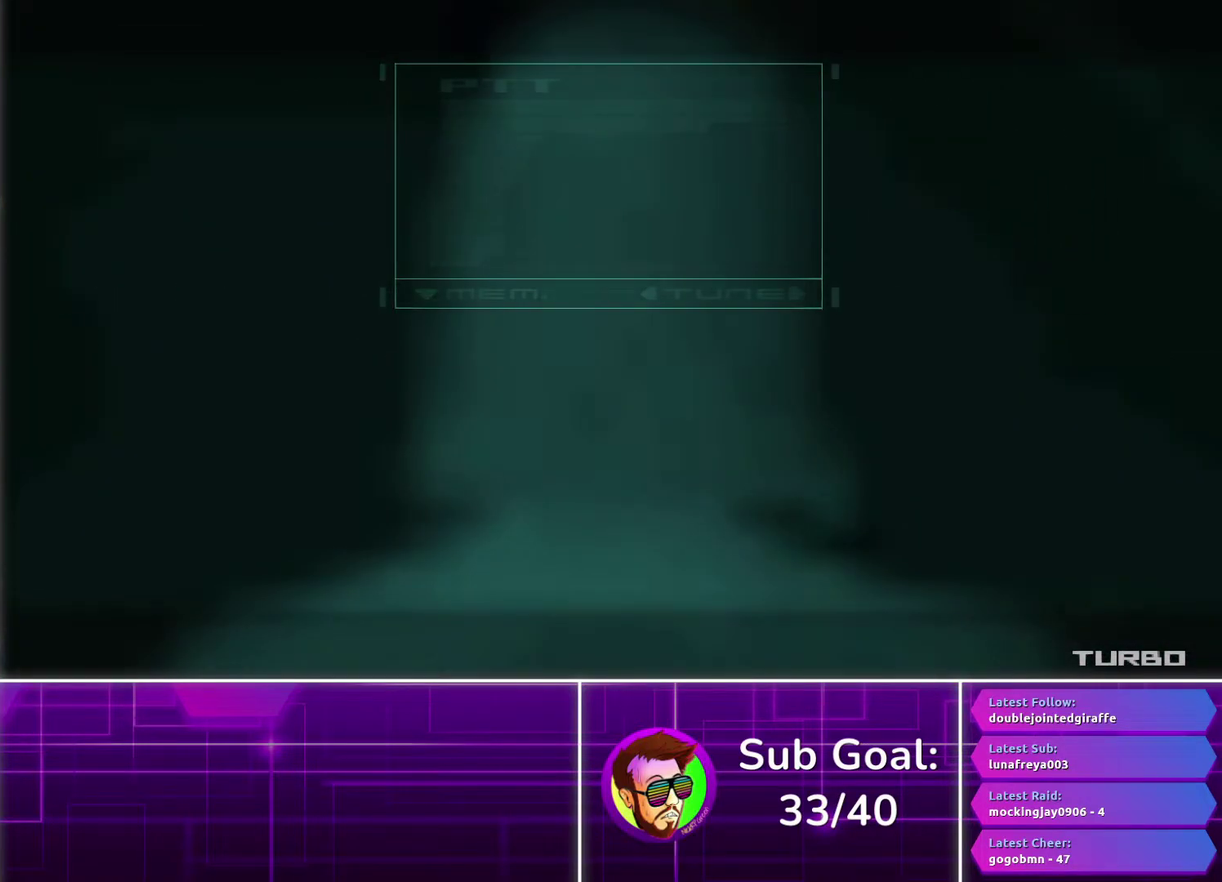
{"buttons": [], "left_stick": "center", "right_stick": "center", "events": []}
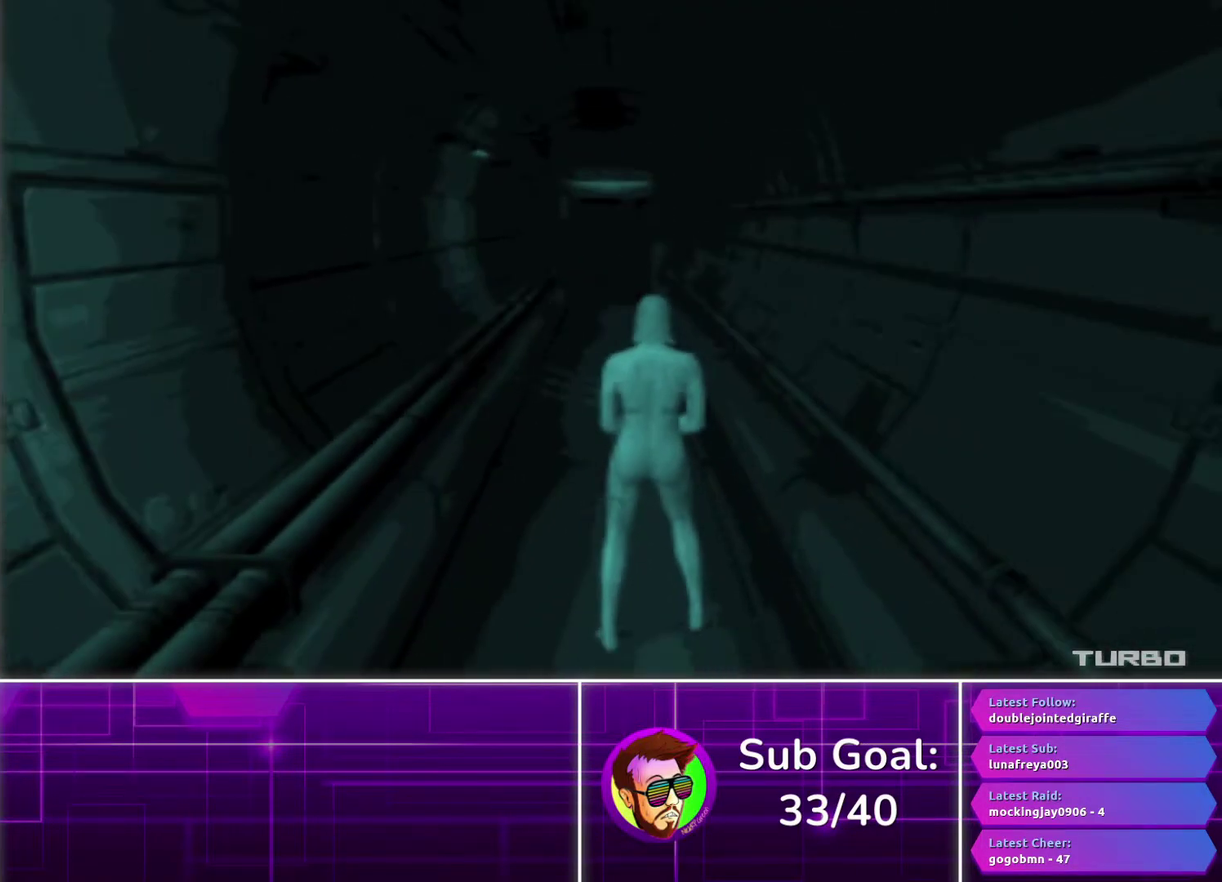
{"buttons": [], "left_stick": "center", "right_stick": "center", "events": []}
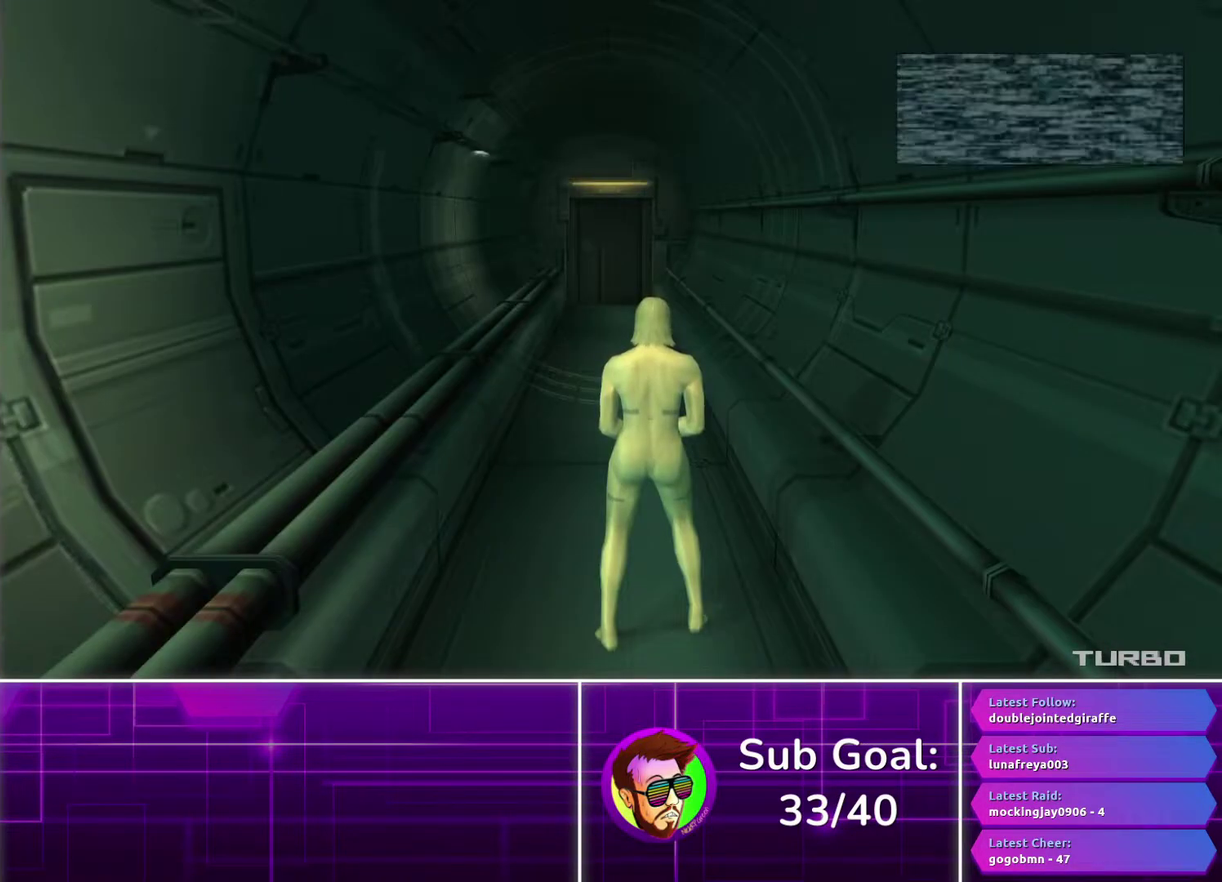
{"buttons": [], "left_stick": "center", "right_stick": "center", "events": []}
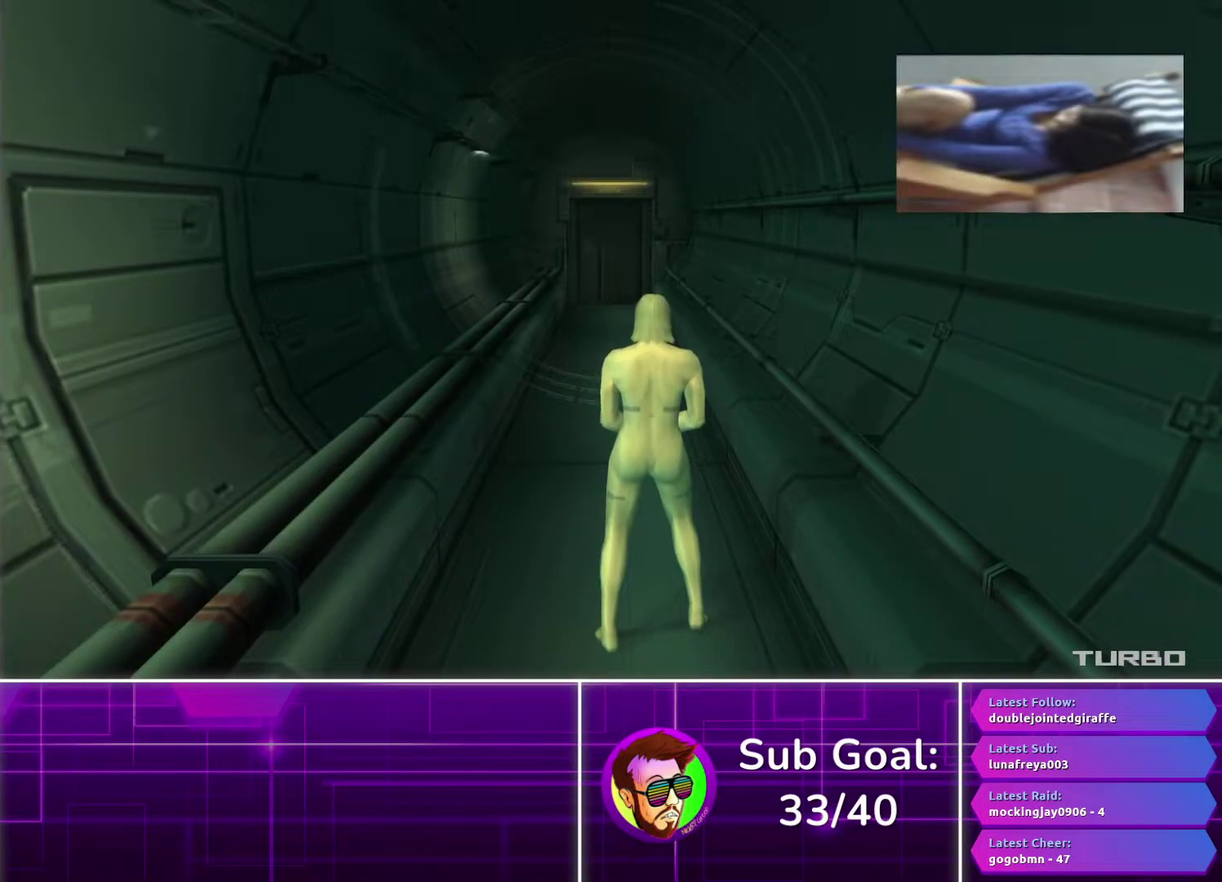
{"buttons": [], "left_stick": "center", "right_stick": "center", "events": []}
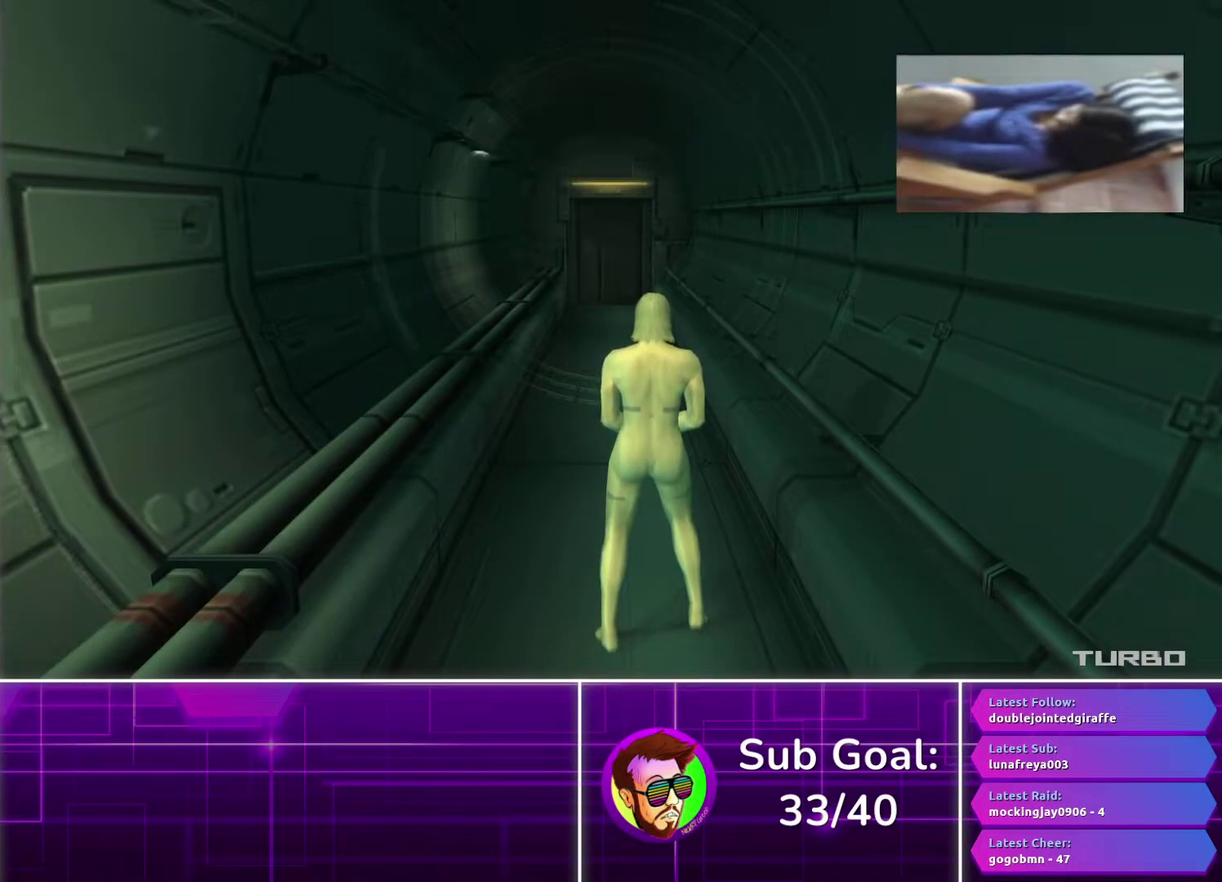
{"buttons": [], "left_stick": "center", "right_stick": "center", "events": []}
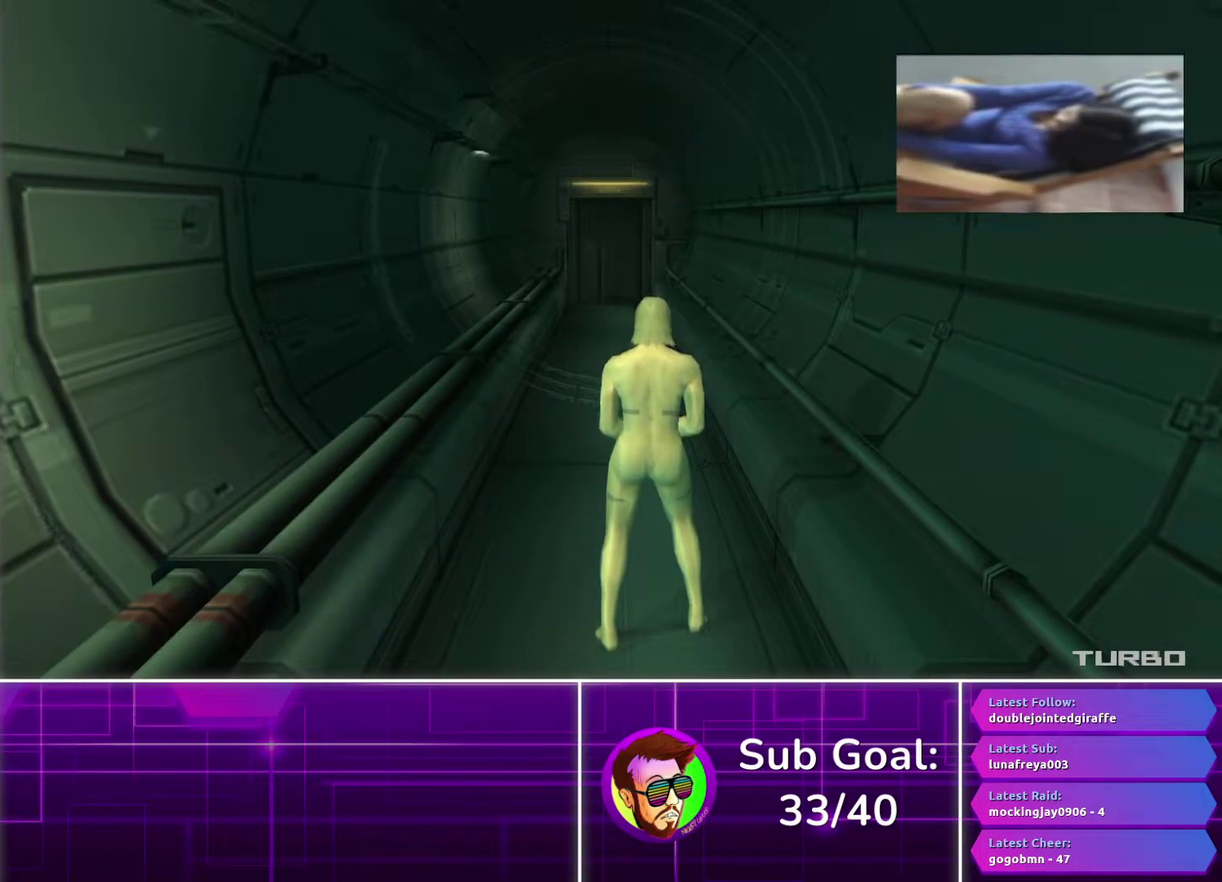
{"buttons": [], "left_stick": "center", "right_stick": "center", "events": []}
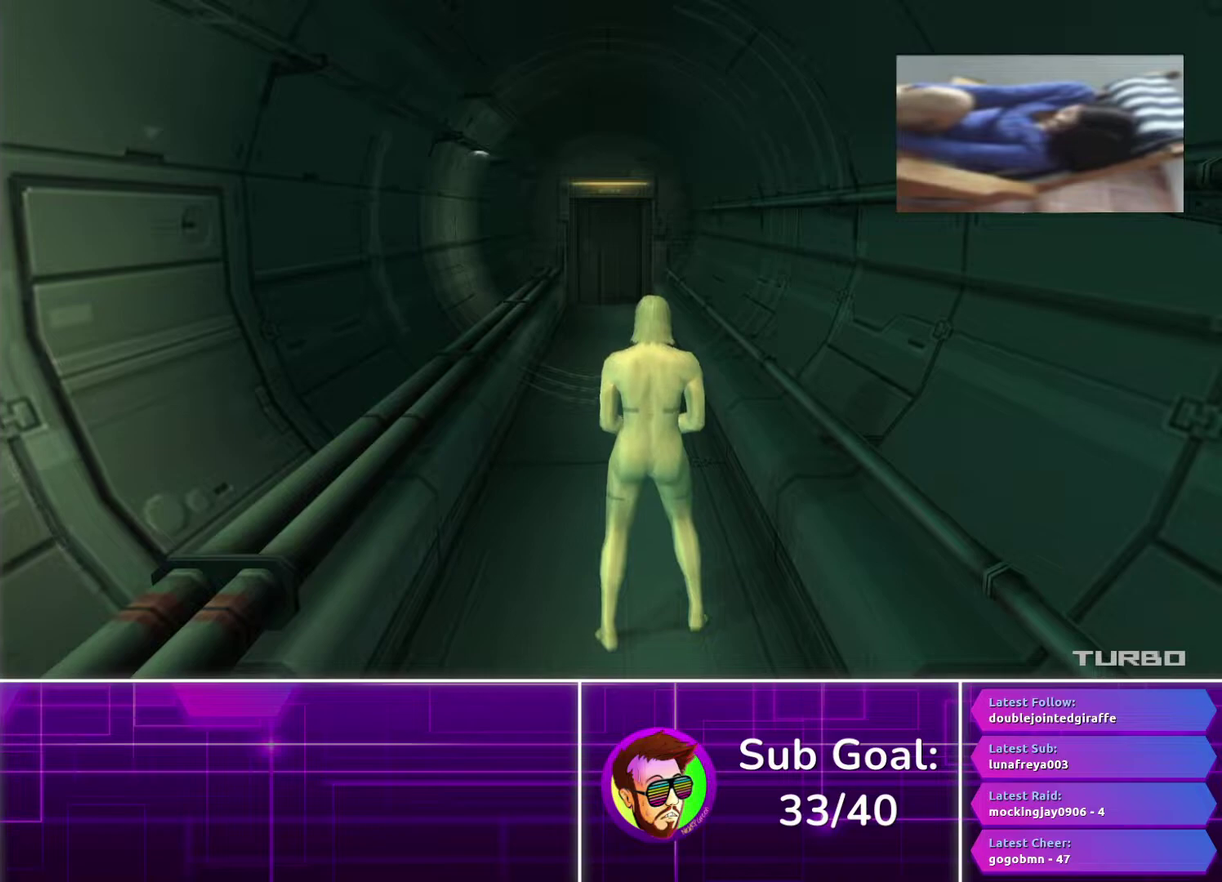
{"buttons": [], "left_stick": "center", "right_stick": "center", "events": []}
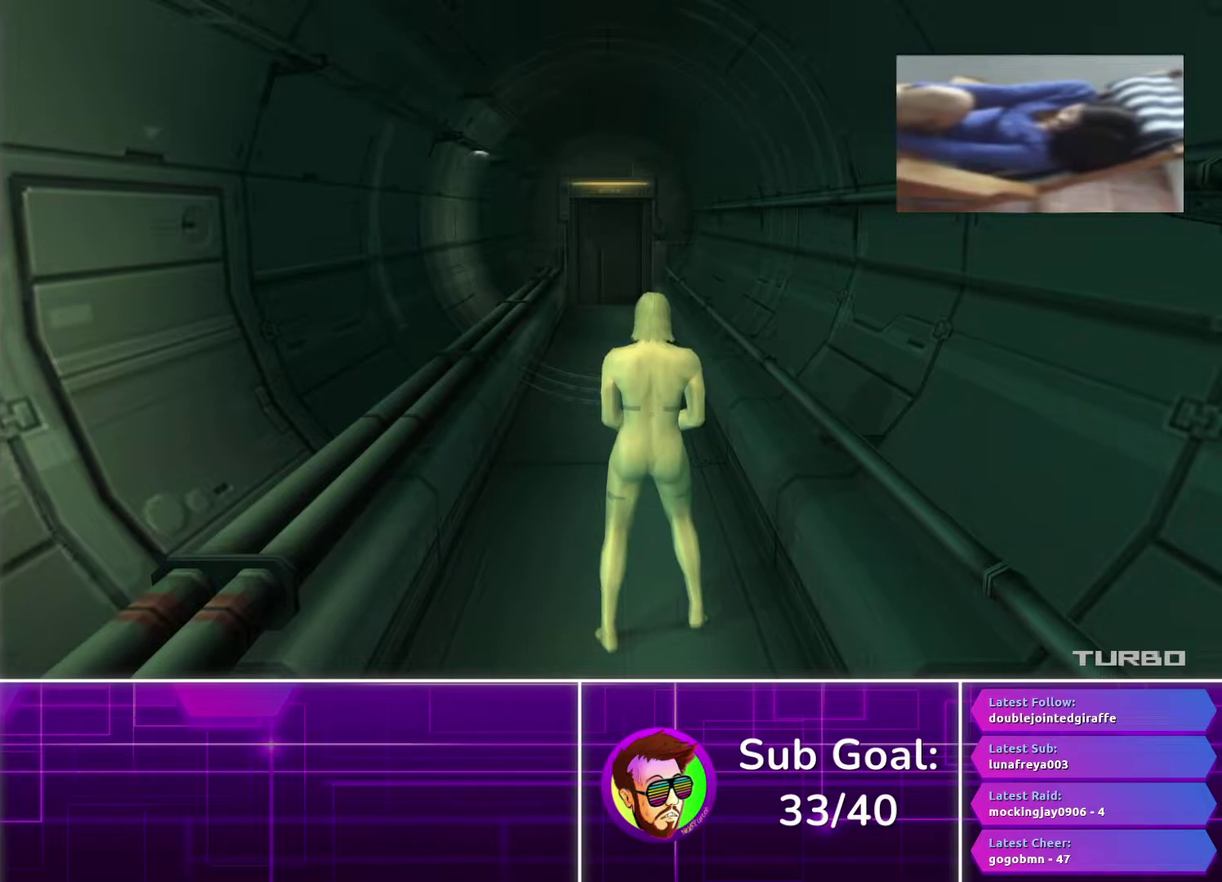
{"buttons": [], "left_stick": "center", "right_stick": "center", "events": []}
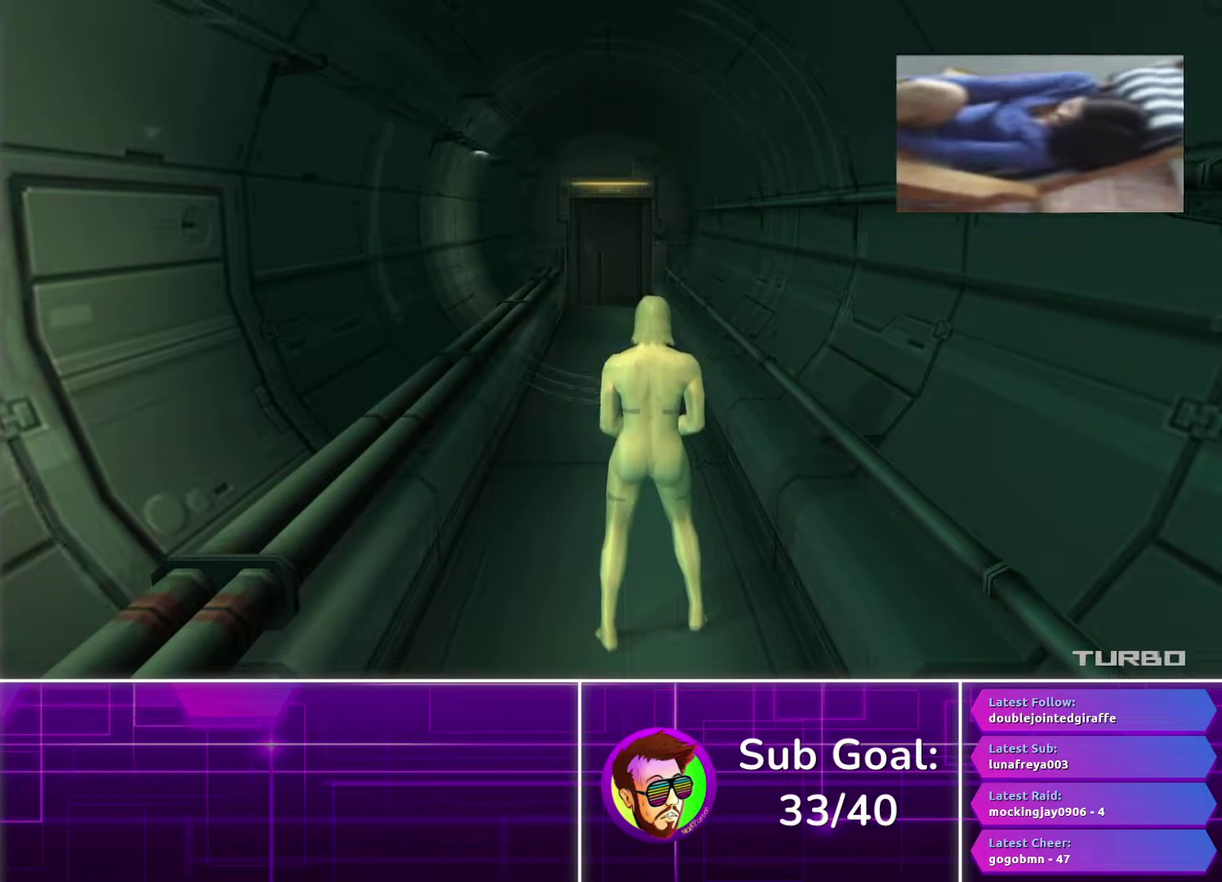
{"buttons": ["CROSS"], "left_stick": "center", "right_stick": "center", "events": [[350, "SELECT", "down"], [400, "SELECT", "up"], [417, "CROSS", "down"]]}
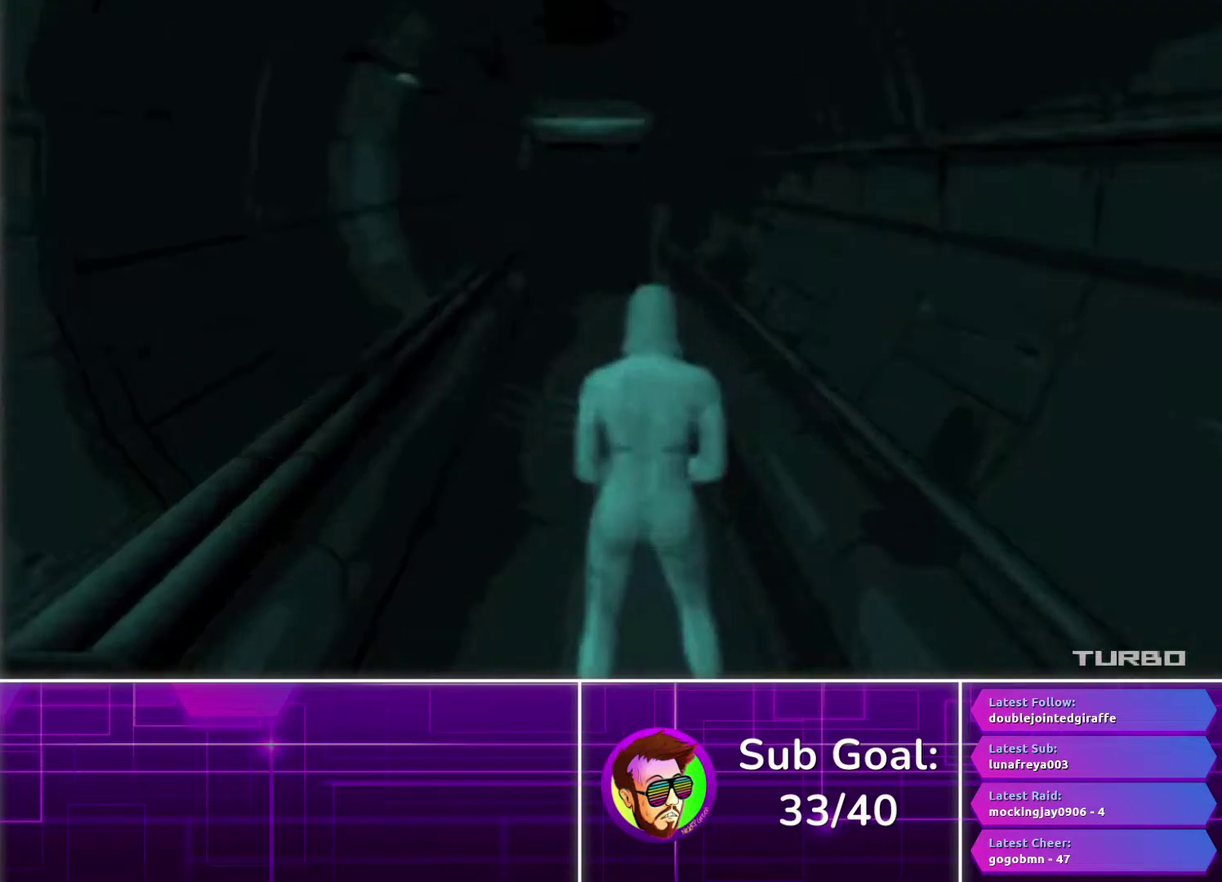
{"buttons": ["CROSS"], "left_stick": "center", "right_stick": "center", "events": []}
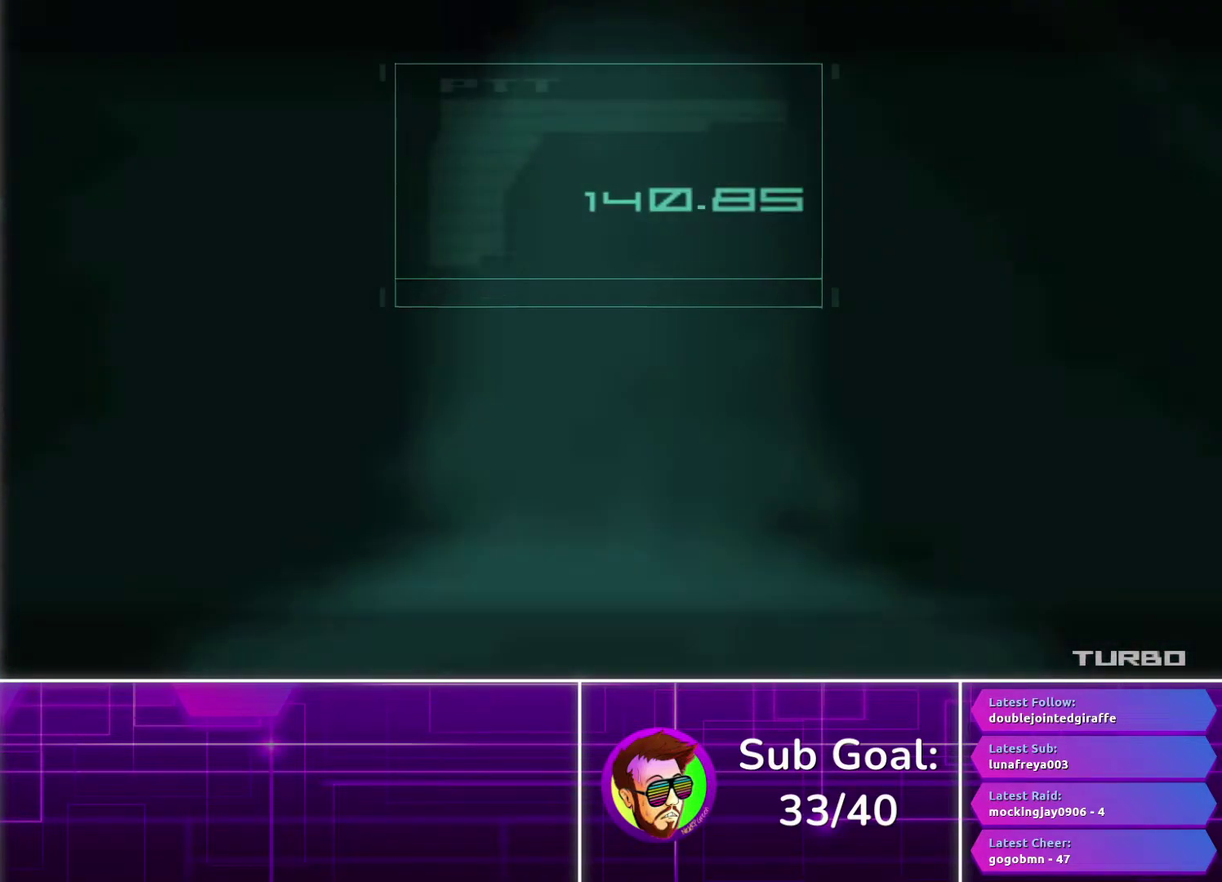
{"buttons": ["CROSS"], "left_stick": "center", "right_stick": "center", "events": []}
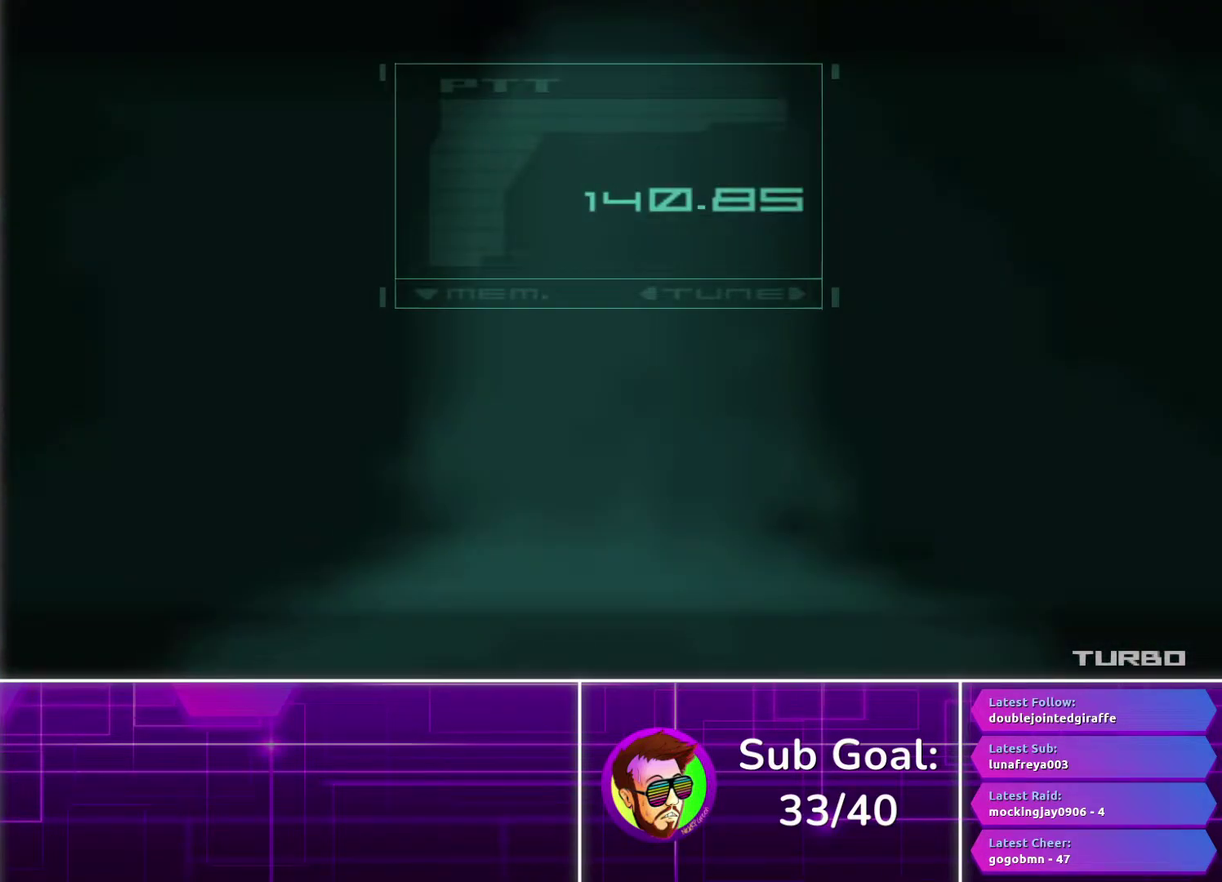
{"buttons": ["CROSS"], "left_stick": "center", "right_stick": "center", "events": []}
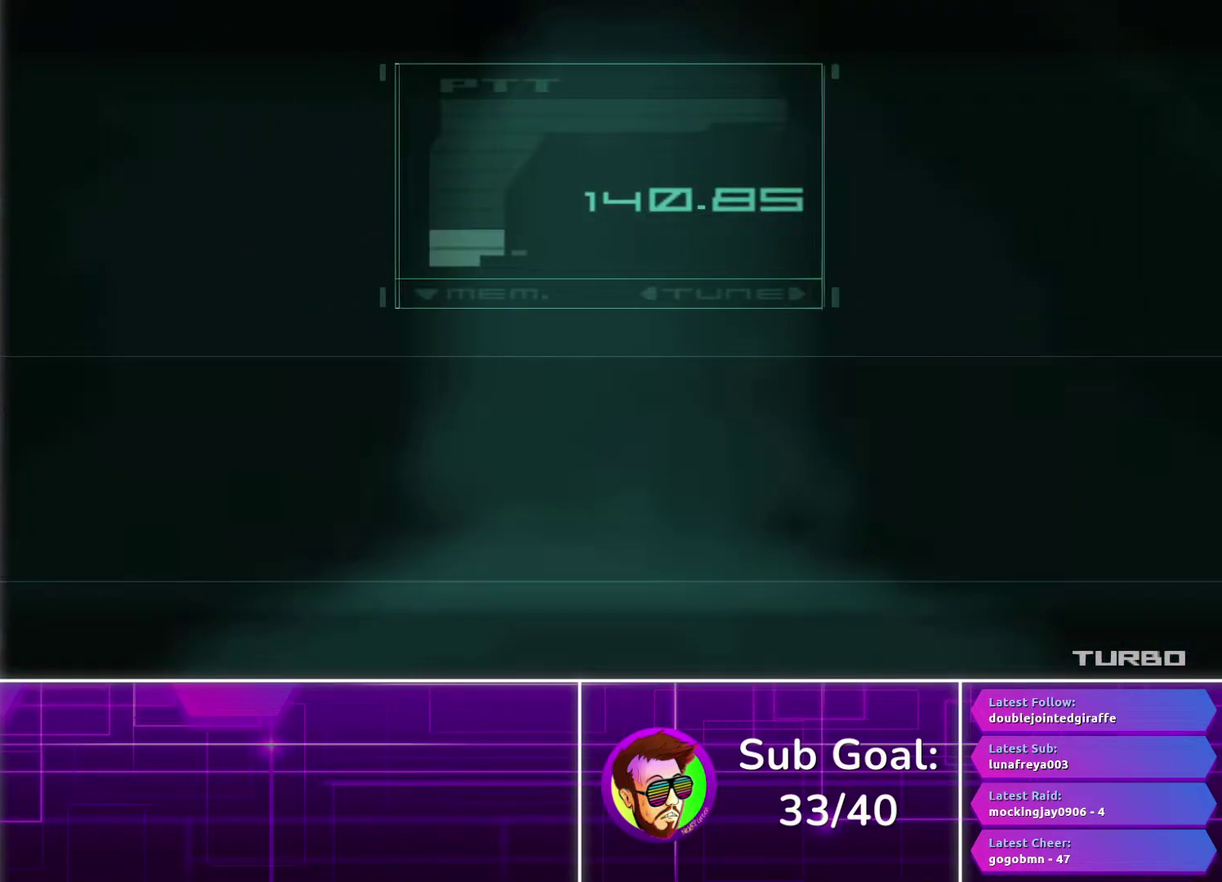
{"buttons": [], "left_stick": "center", "right_stick": "center", "events": [[200, "CROSS", "up"]]}
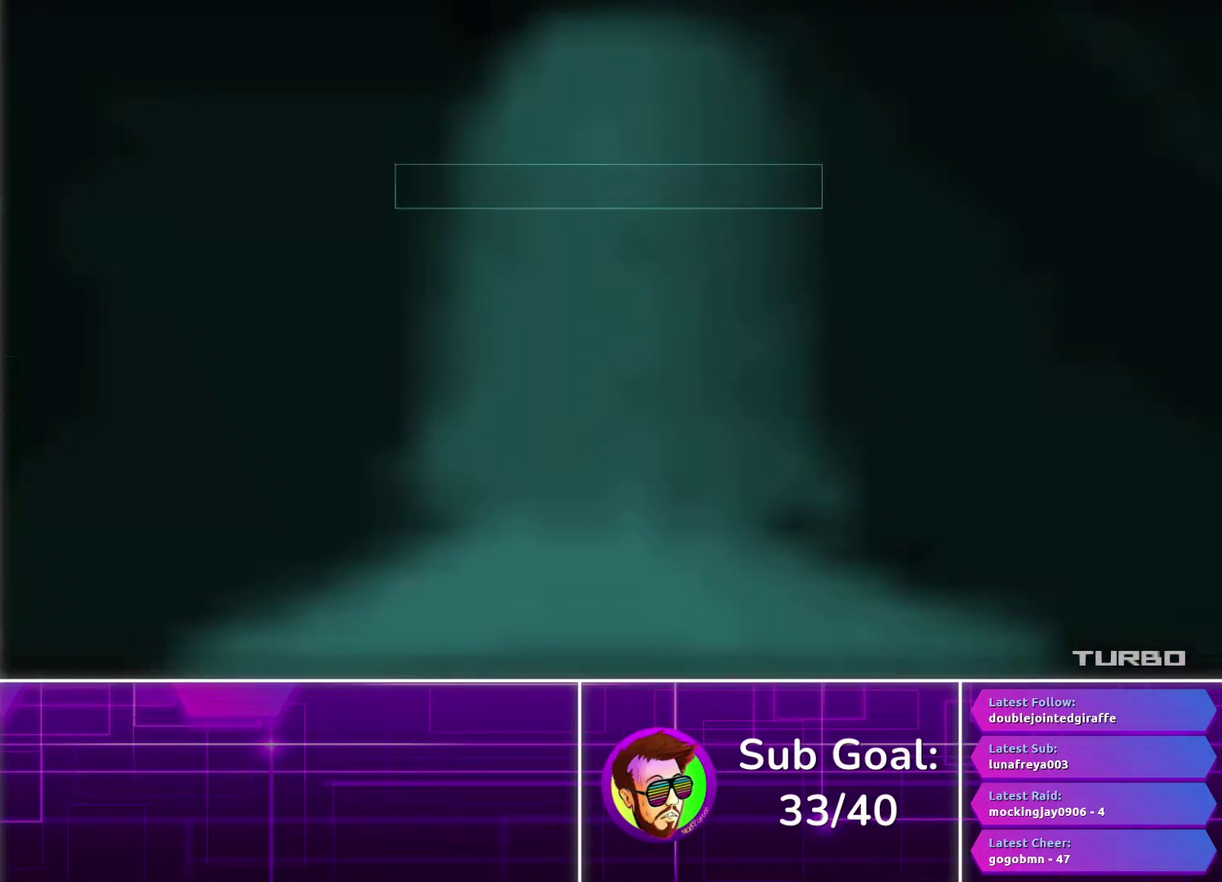
{"buttons": [], "left_stick": "center", "right_stick": "center", "events": []}